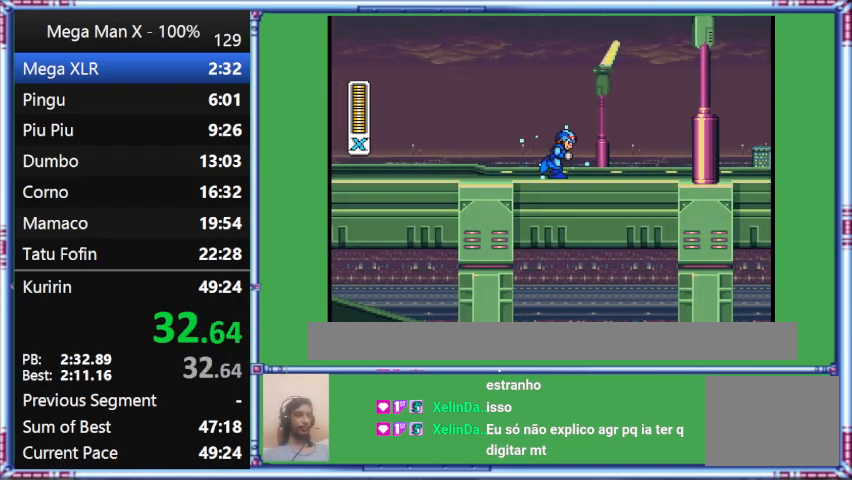
Gameplay with a controller (Nintendo layout); each line is a JSON object with the inputs held at the frame after it. "events" lists button and stick changes between this image and that frame as [ms after this image, input, new state], when the widget could be followed in between. Not read: L3 R3.
{"buttons": ["Y", "DPAD_RIGHT"], "events": []}
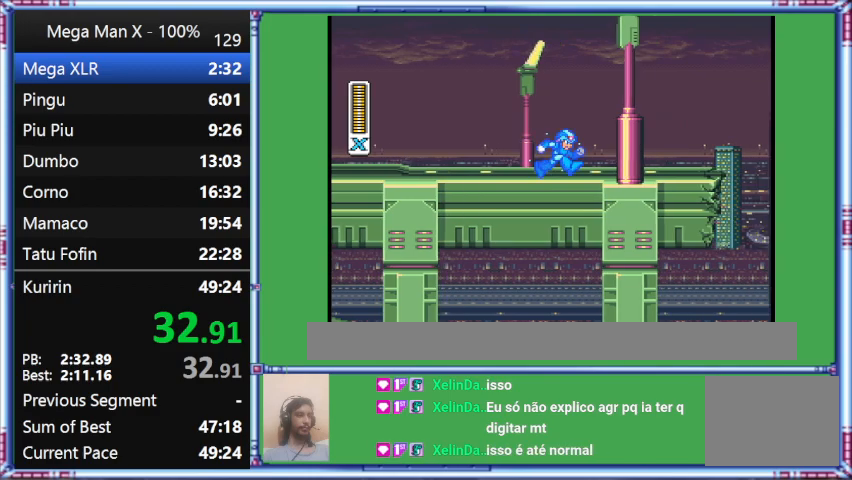
{"buttons": ["Y", "DPAD_RIGHT"], "events": []}
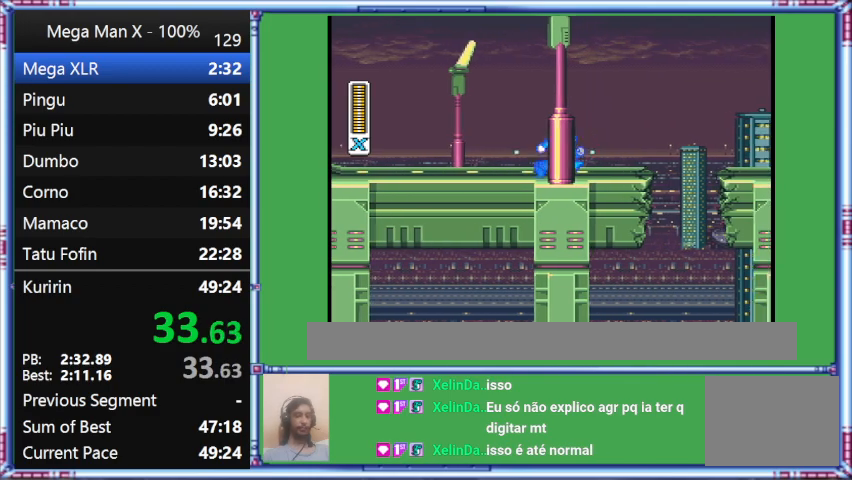
{"buttons": ["Y", "DPAD_RIGHT"], "events": []}
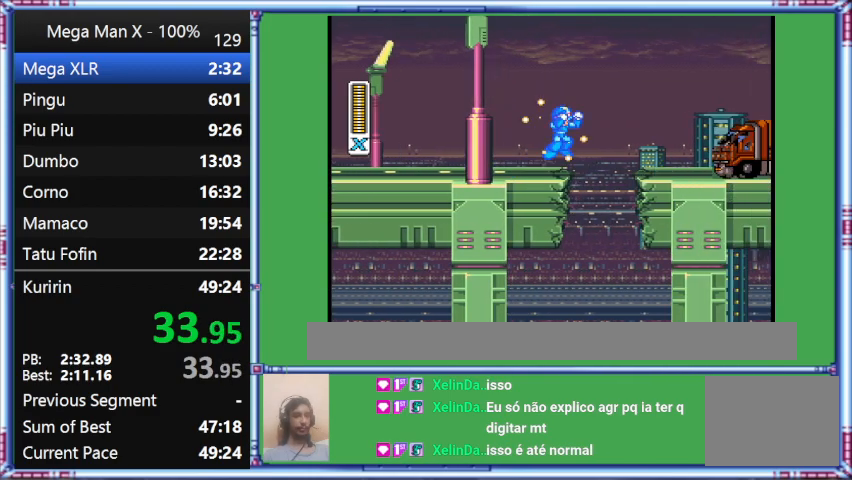
{"buttons": ["Y", "DPAD_RIGHT"], "events": []}
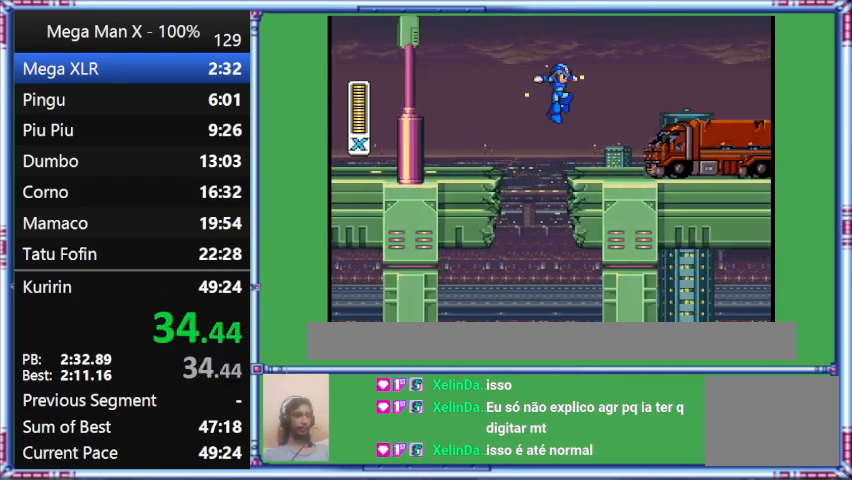
{"buttons": ["B", "Y", "DPAD_RIGHT"], "events": [[433, "B", "down"]]}
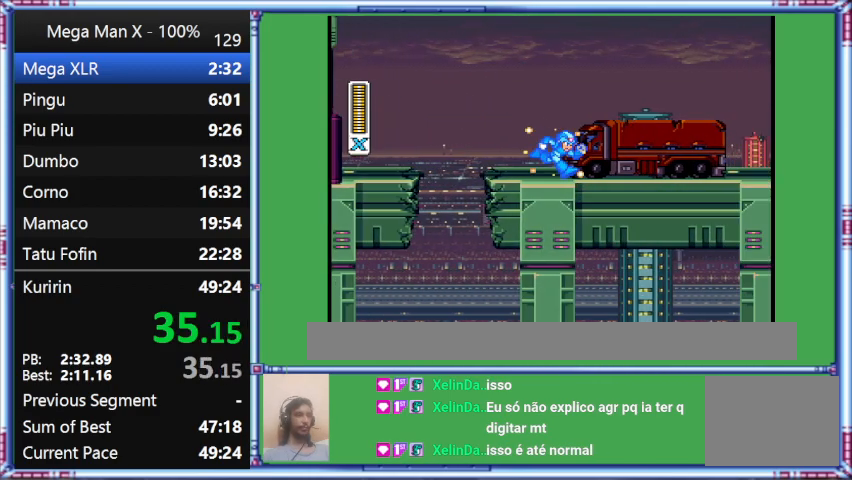
{"buttons": ["Y", "DPAD_RIGHT"], "events": [[267, "B", "up"]]}
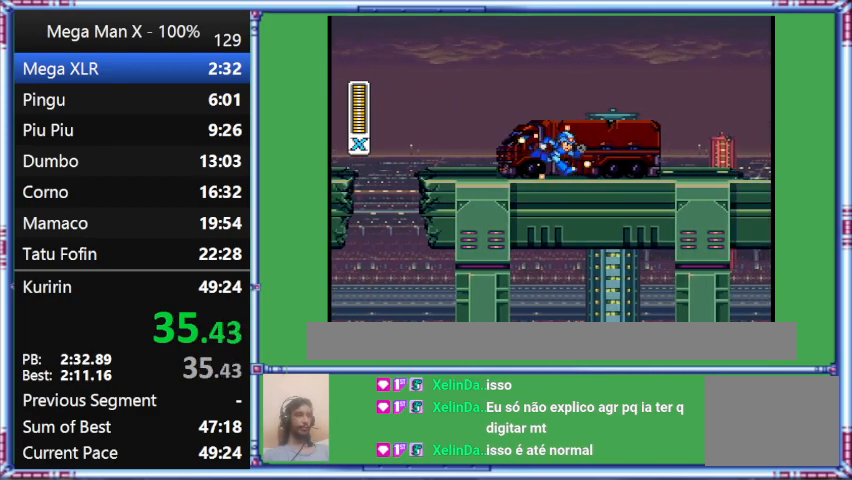
{"buttons": ["Y", "DPAD_RIGHT"], "events": []}
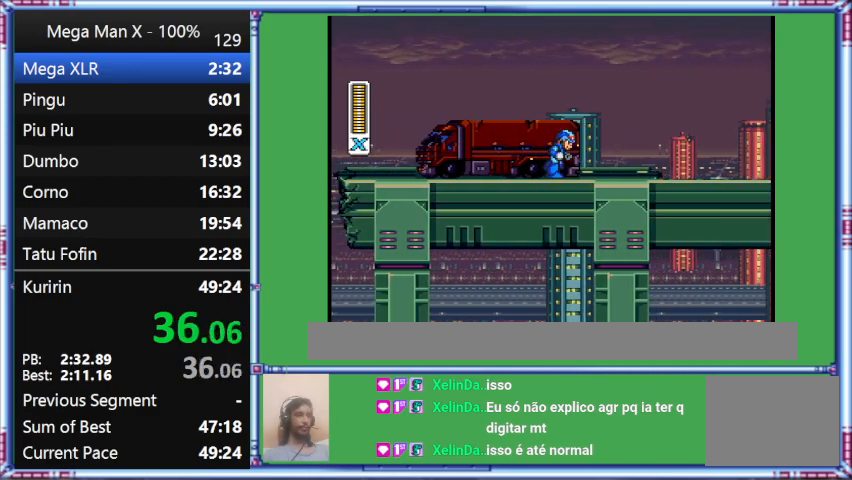
{"buttons": ["Y", "DPAD_RIGHT"], "events": []}
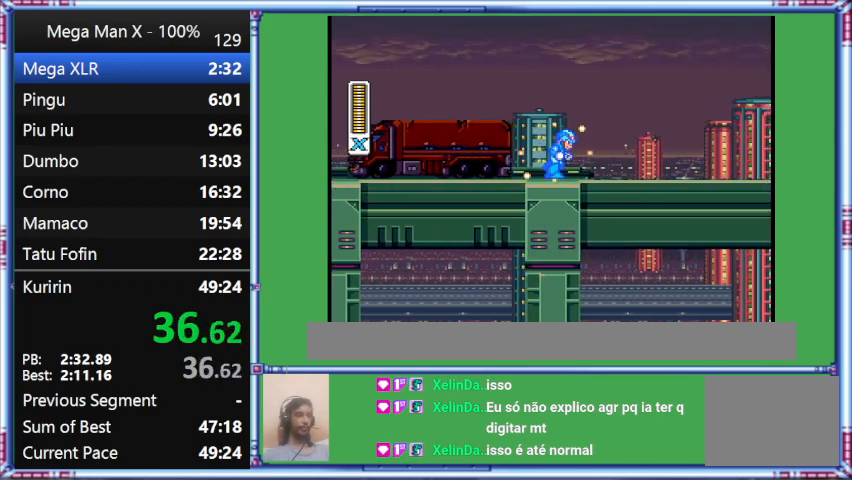
{"buttons": ["Y", "DPAD_RIGHT"], "events": []}
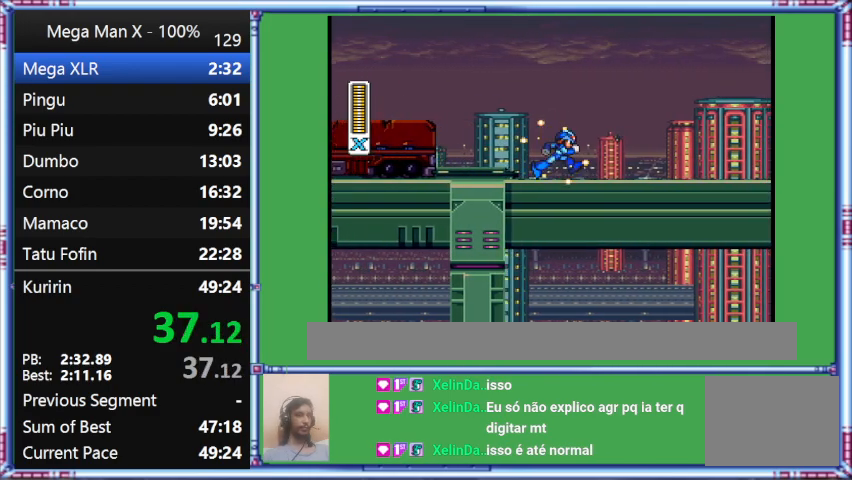
{"buttons": ["Y", "DPAD_RIGHT"], "events": []}
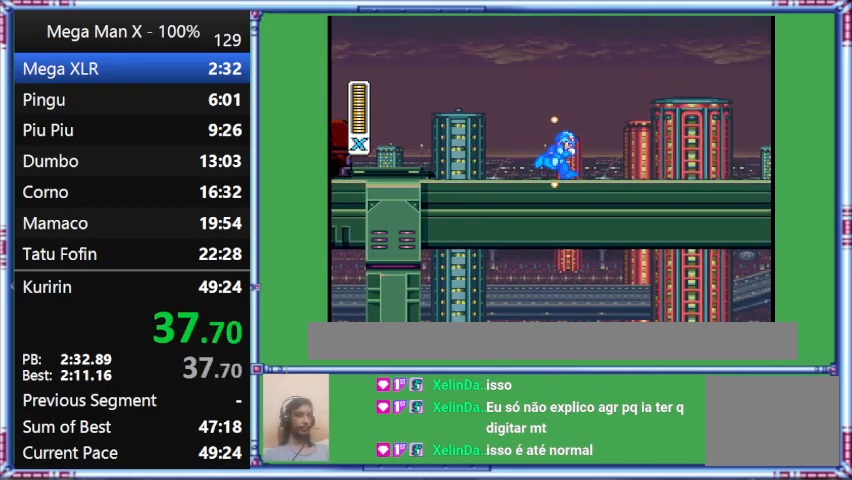
{"buttons": ["Y", "DPAD_RIGHT"], "events": []}
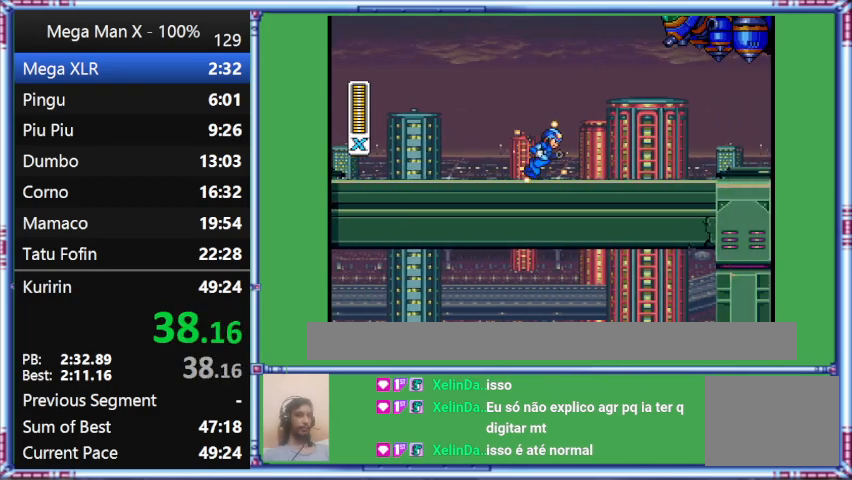
{"buttons": ["Y", "DPAD_RIGHT"], "events": []}
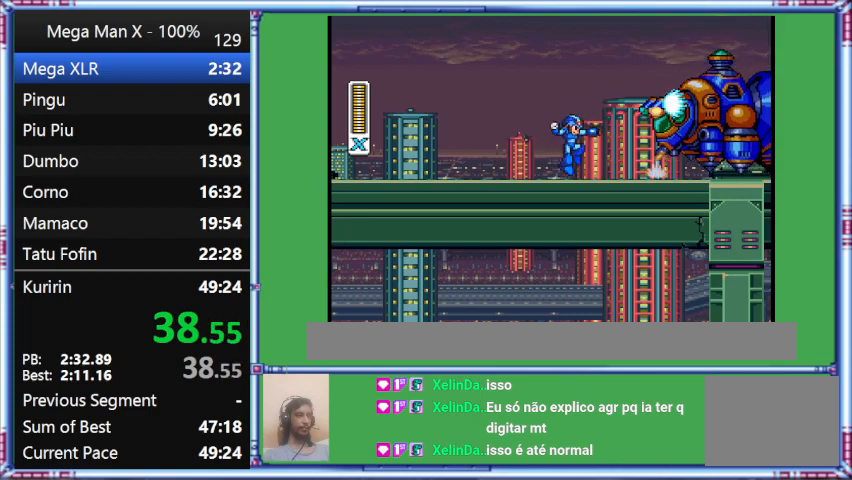
{"buttons": [], "events": [[33, "B", "down"], [33, "DPAD_RIGHT", "up"], [500, "B", "up"], [500, "Y", "up"]]}
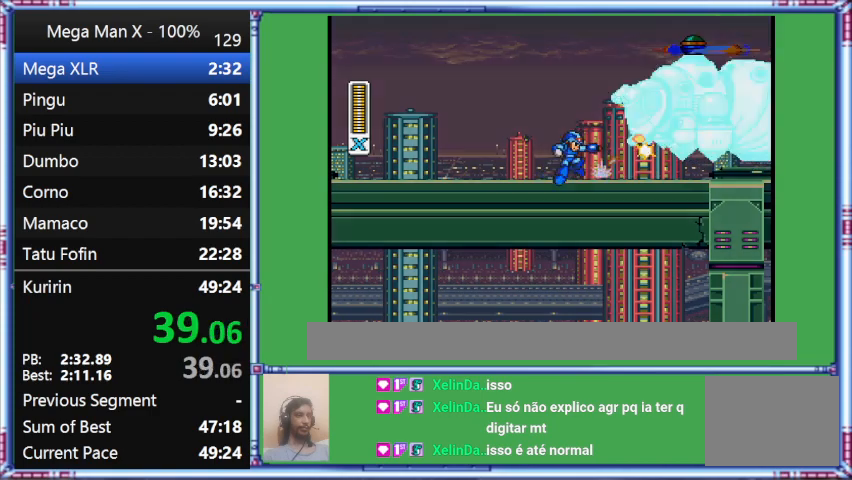
{"buttons": ["B", "Y"], "events": [[467, "B", "down"], [467, "Y", "down"]]}
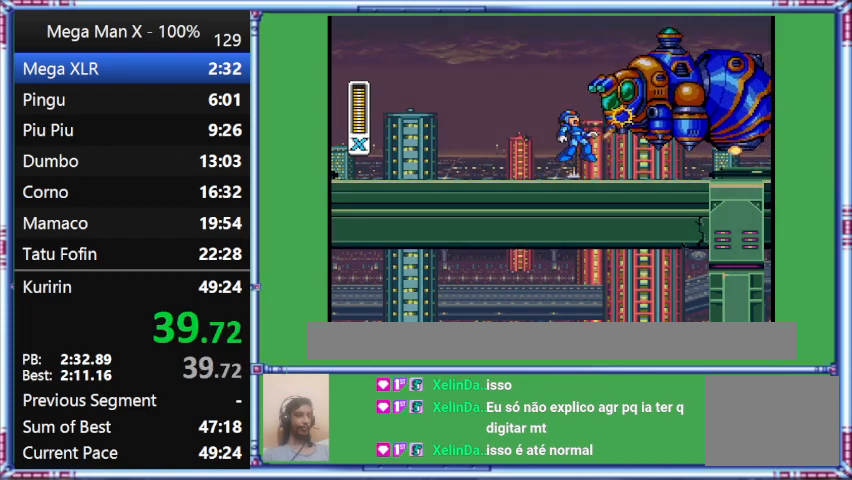
{"buttons": ["B", "Y", "DPAD_RIGHT"], "events": [[267, "DPAD_RIGHT", "down"]]}
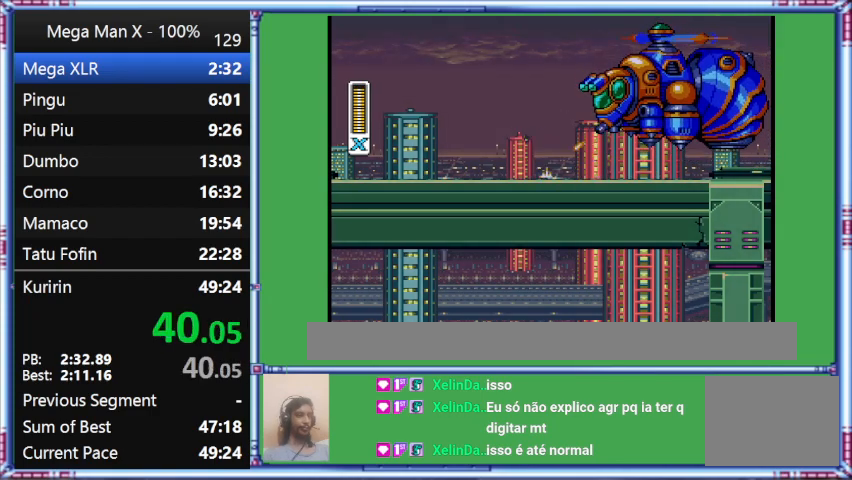
{"buttons": ["B", "DPAD_RIGHT"], "events": [[300, "Y", "up"]]}
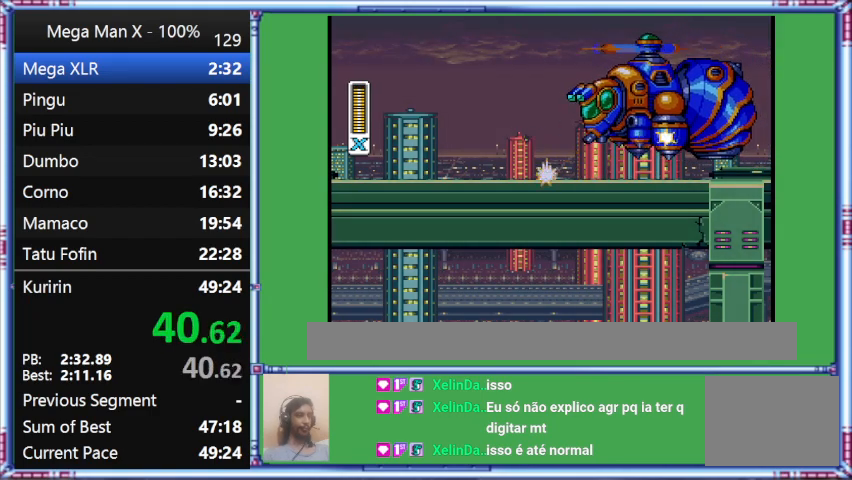
{"buttons": ["Y", "DPAD_RIGHT"], "events": [[133, "B", "up"], [133, "Y", "down"]]}
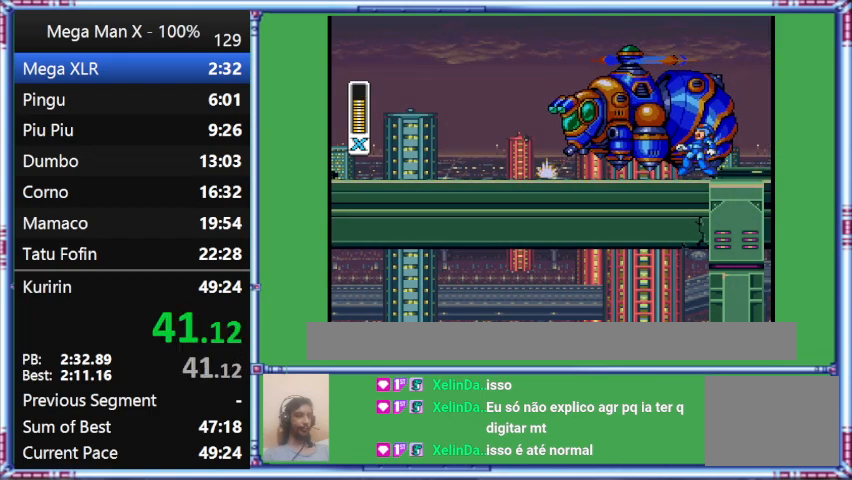
{"buttons": ["Y", "DPAD_RIGHT"], "events": [[33, "Y", "up"], [400, "Y", "down"]]}
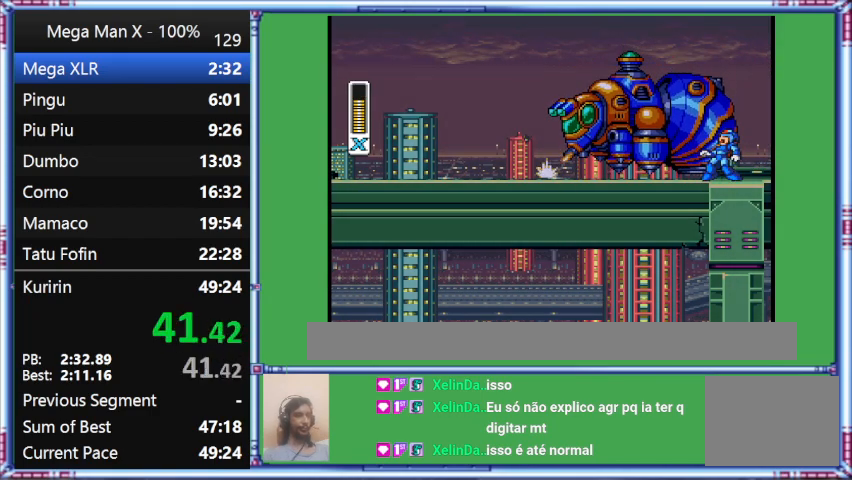
{"buttons": ["DPAD_RIGHT"], "events": [[333, "Y", "up"]]}
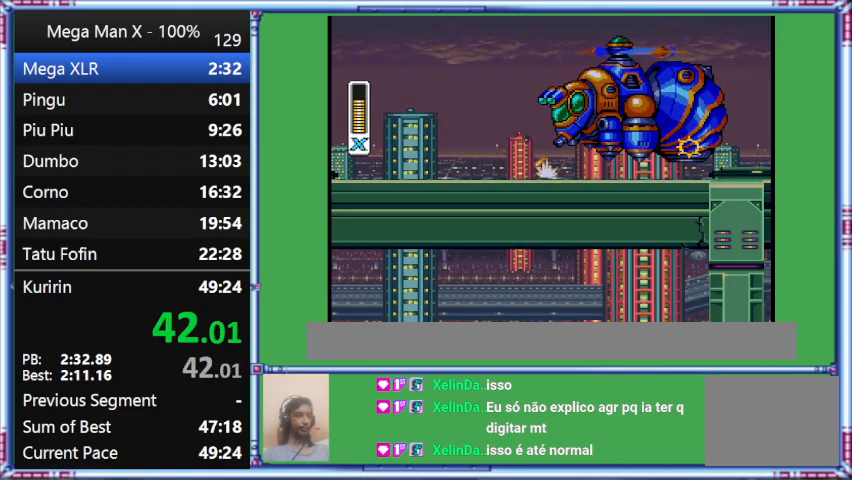
{"buttons": [], "events": [[100, "DPAD_RIGHT", "up"]]}
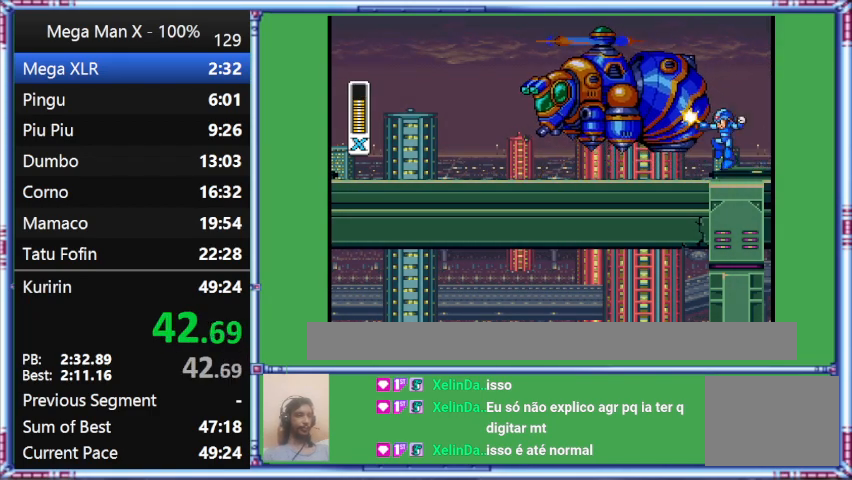
{"buttons": [], "events": []}
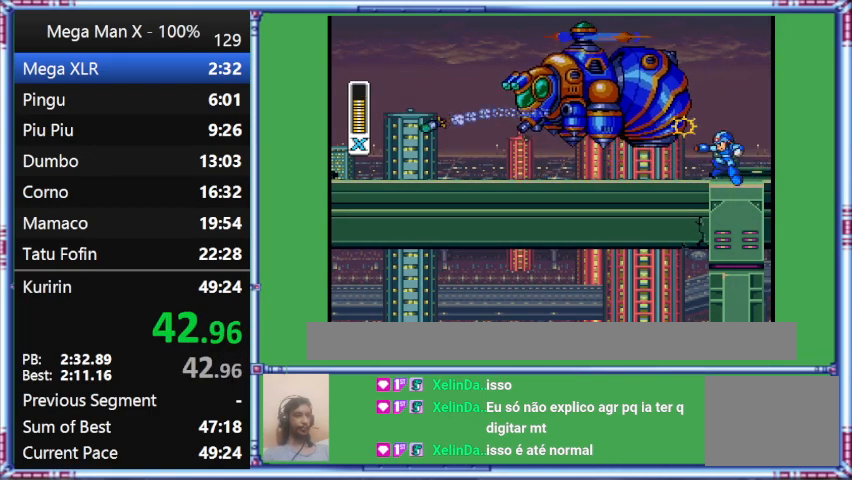
{"buttons": ["B"], "events": [[100, "B", "down"], [100, "Y", "down"], [500, "Y", "up"]]}
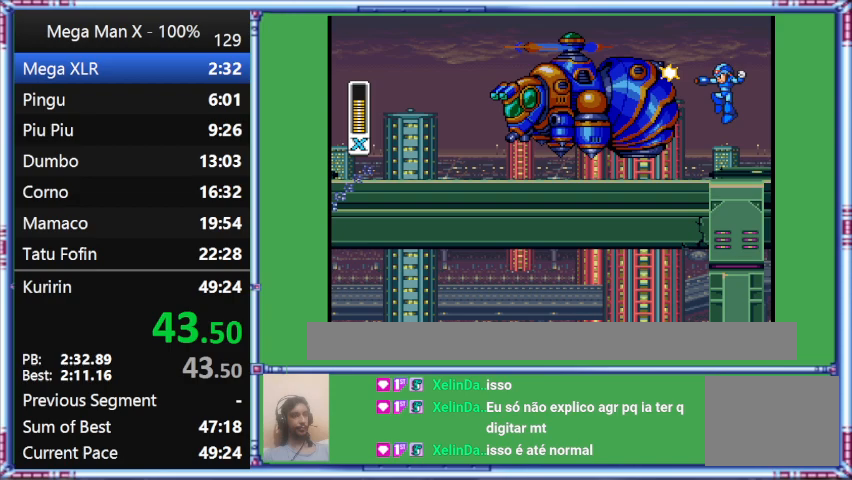
{"buttons": [], "events": [[300, "B", "up"]]}
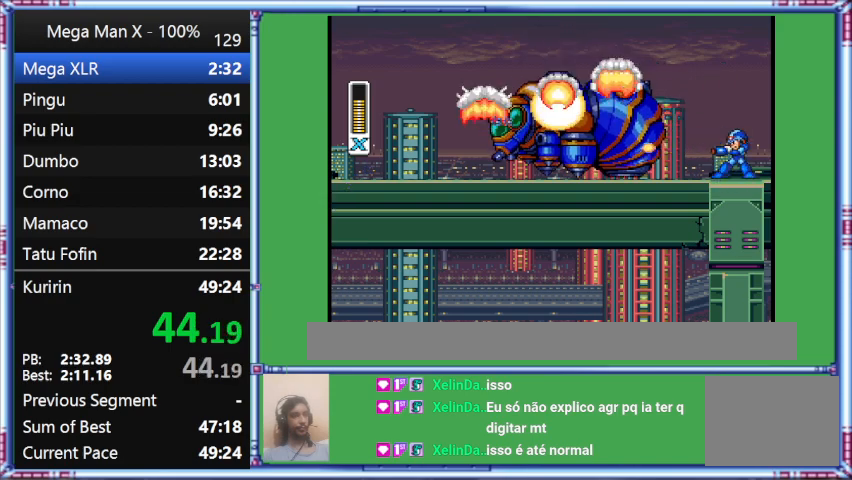
{"buttons": [], "events": []}
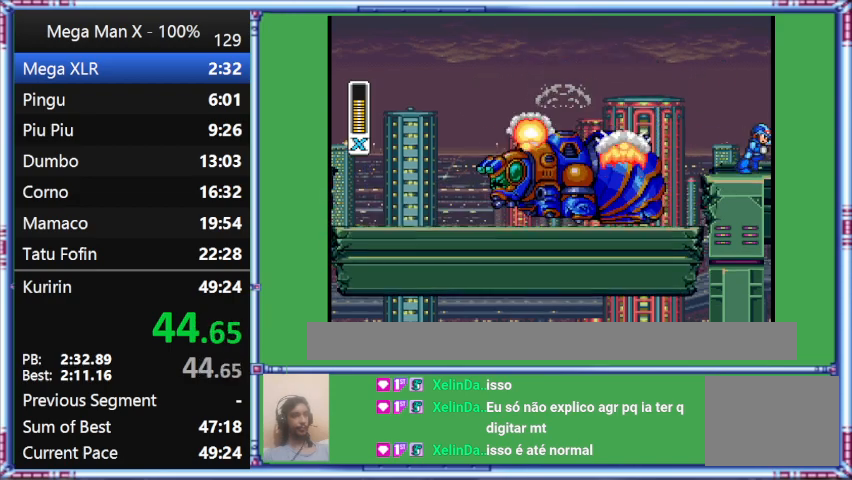
{"buttons": ["Y", "DPAD_RIGHT"], "events": [[467, "DPAD_RIGHT", "down"], [467, "Y", "down"]]}
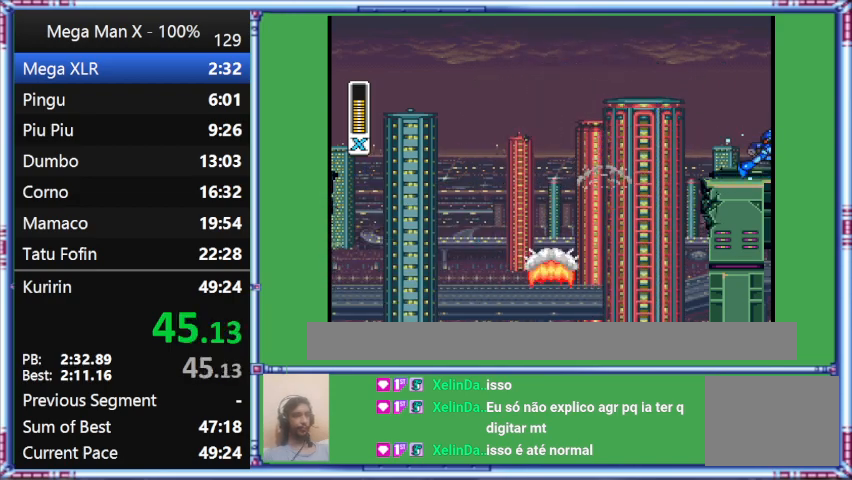
{"buttons": ["Y", "DPAD_RIGHT"], "events": []}
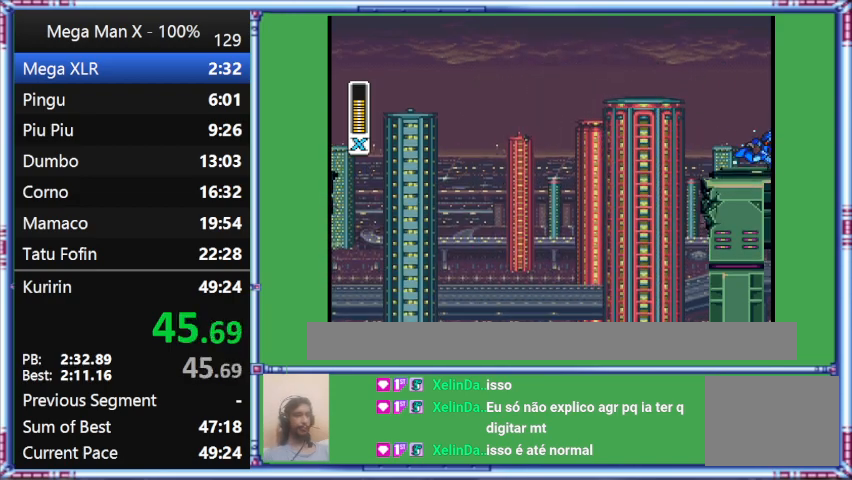
{"buttons": ["Y", "DPAD_RIGHT"], "events": []}
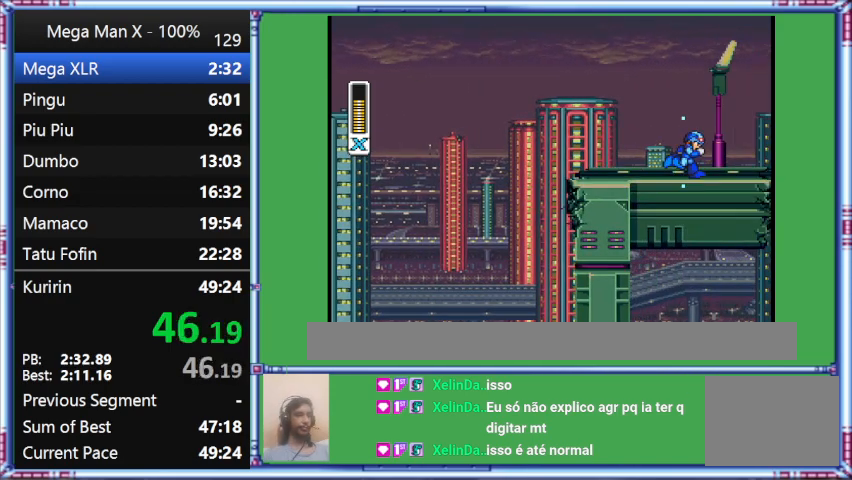
{"buttons": ["Y", "DPAD_RIGHT"], "events": []}
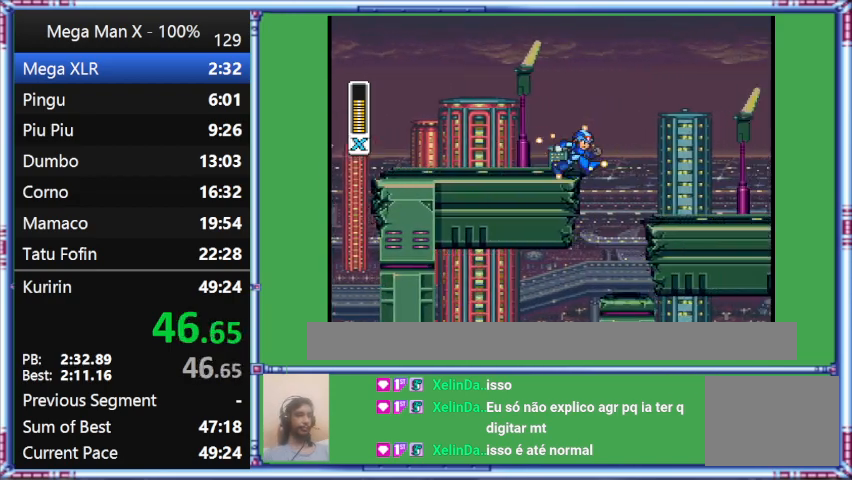
{"buttons": ["B", "Y", "DPAD_RIGHT"], "events": [[467, "B", "down"]]}
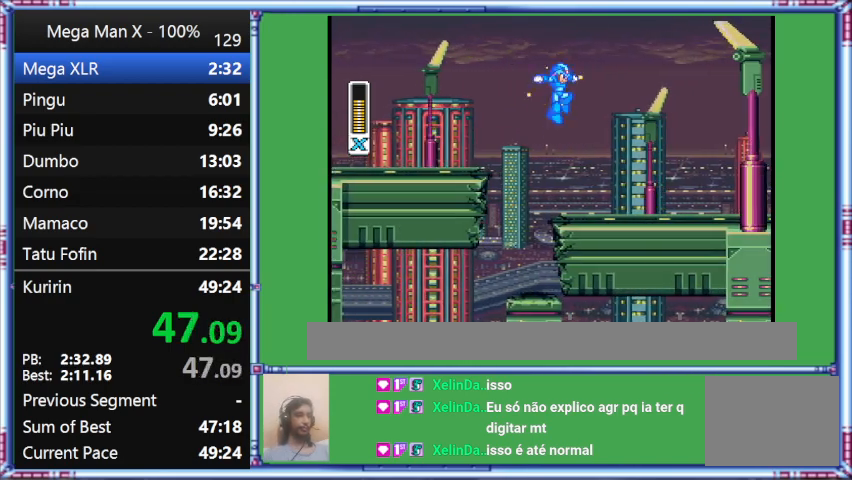
{"buttons": ["Y", "DPAD_RIGHT"], "events": [[367, "B", "up"]]}